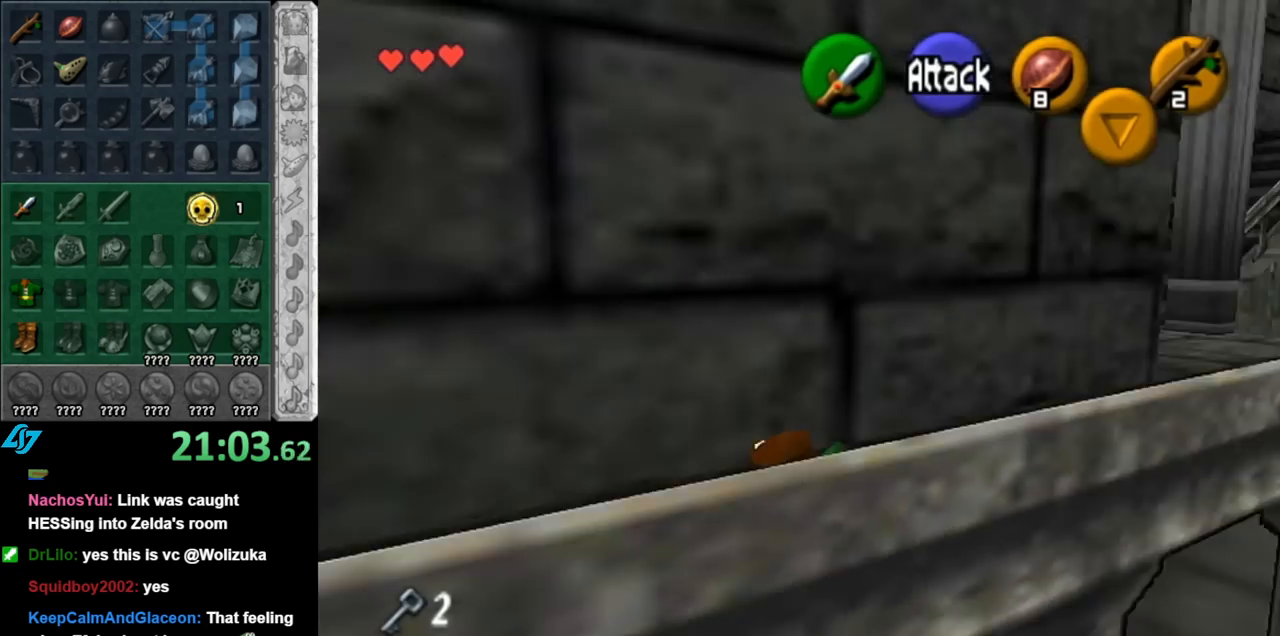
Gameplay with a controller (Nintendo layout); each line is a JSON object with the inputs held at the frame after it. "events" lists button and stick changes between this image and that frame as [ms after this image, input, new state], when the widget could be followed in between. Not read: L3 R3.
{"buttons": ["A"], "left_stick": "up", "right_stick": "center", "events": [[350, "A", "down"]]}
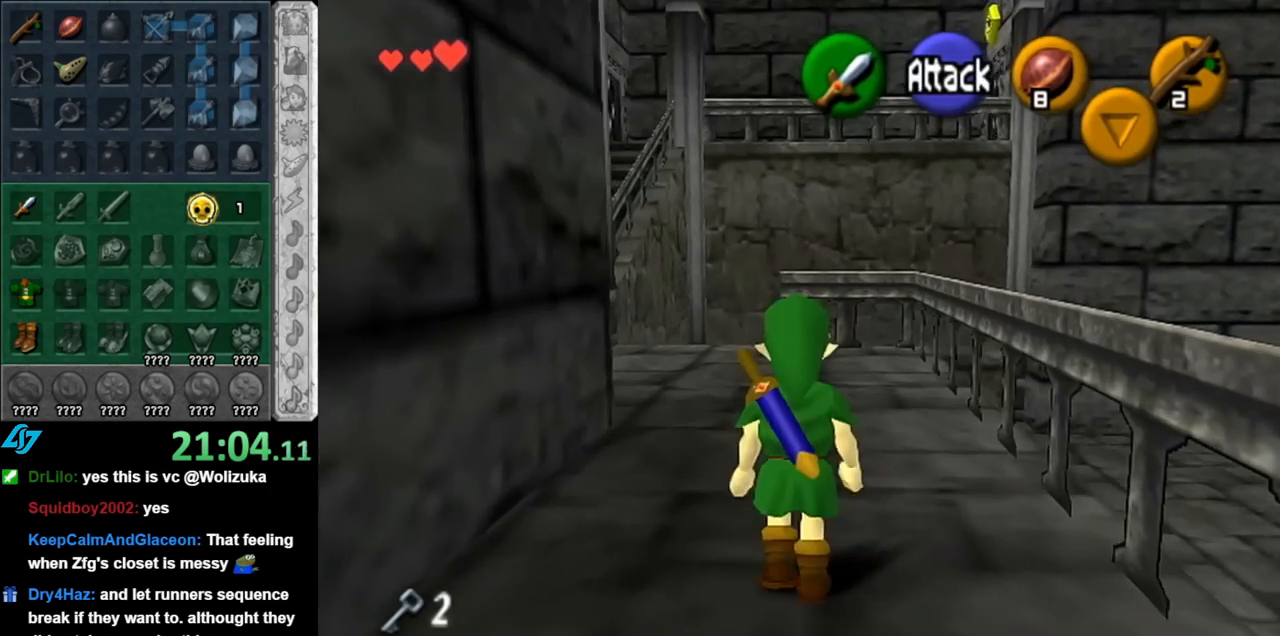
{"buttons": [], "left_stick": "left", "right_stick": "center", "events": [[33, "A", "up"], [500, "left_stick", "left"]]}
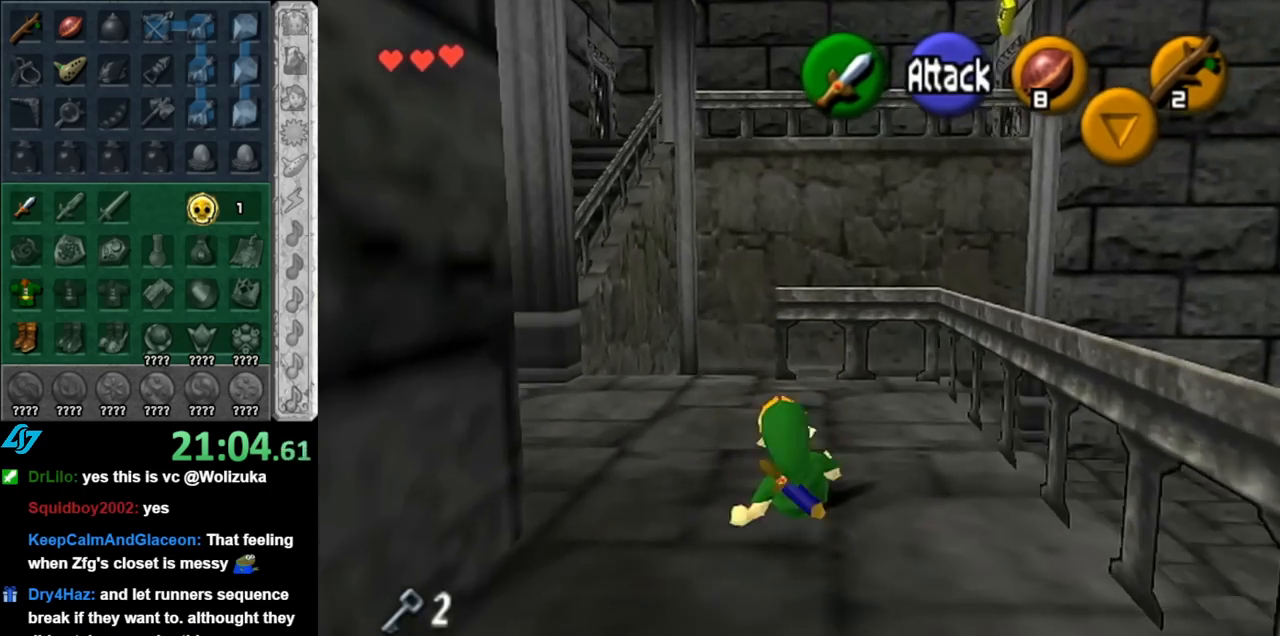
{"buttons": [], "left_stick": "up", "right_stick": "center", "events": [[150, "L1", "down"], [217, "left_stick", "center"], [333, "L1", "up"], [400, "left_stick", "up"]]}
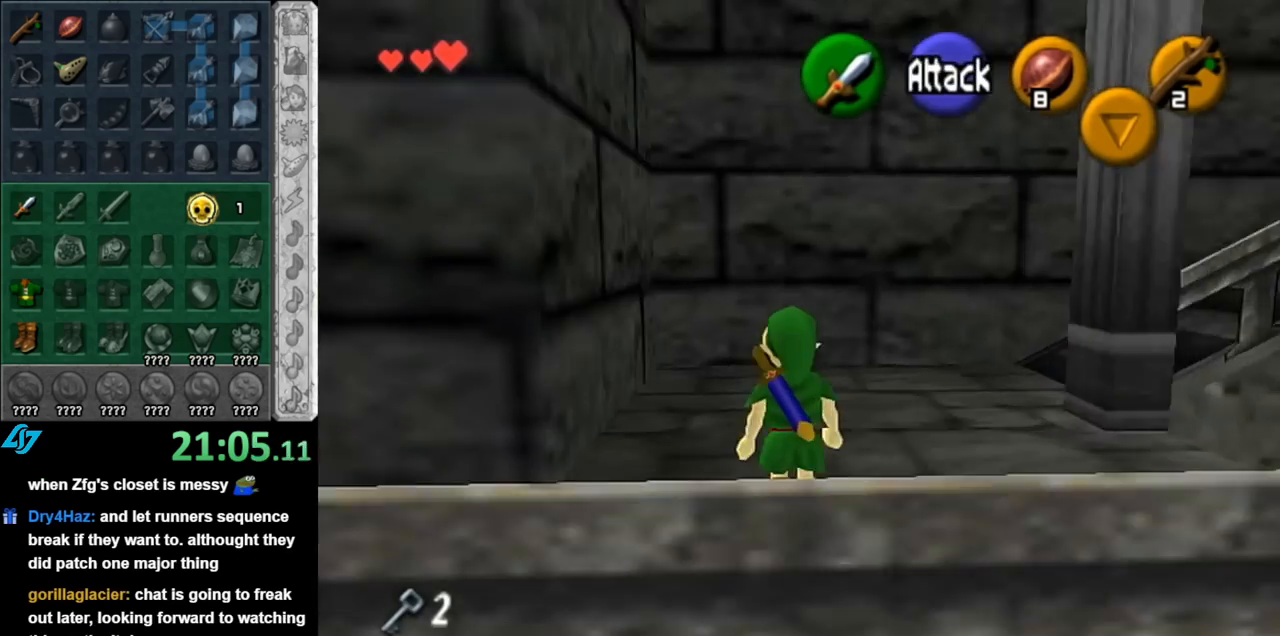
{"buttons": [], "left_stick": "up-right", "right_stick": "center", "events": [[117, "left_stick", "up-right"], [350, "A", "down"], [500, "A", "up"]]}
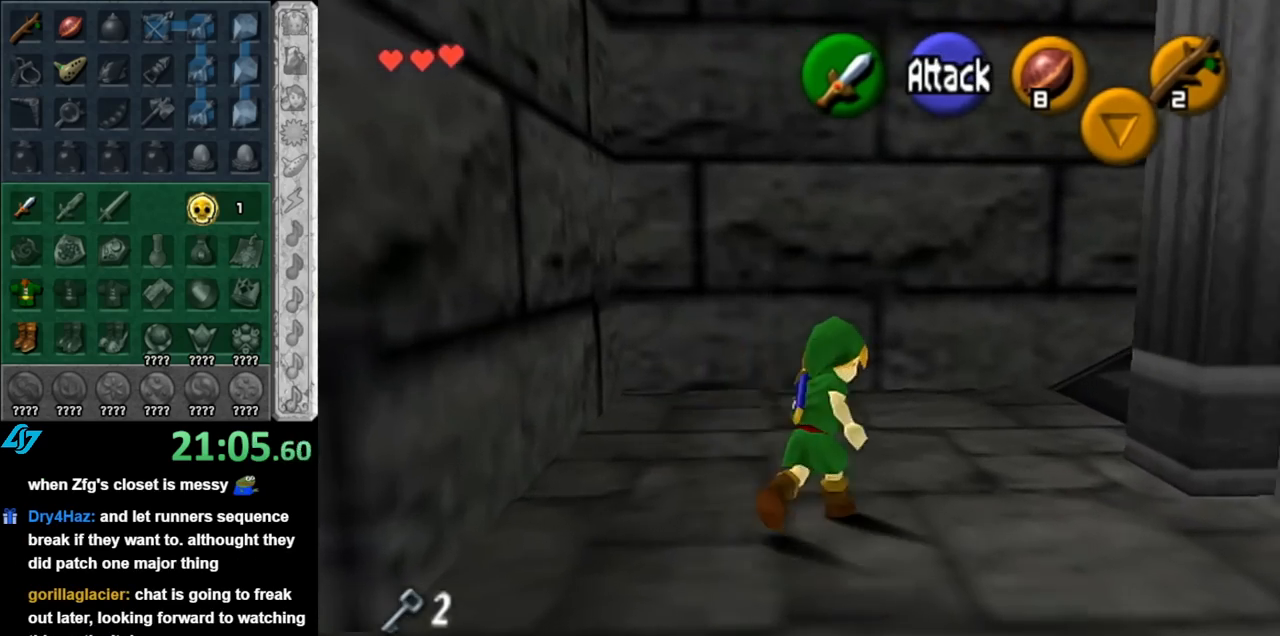
{"buttons": [], "left_stick": "up-right", "right_stick": "center", "events": []}
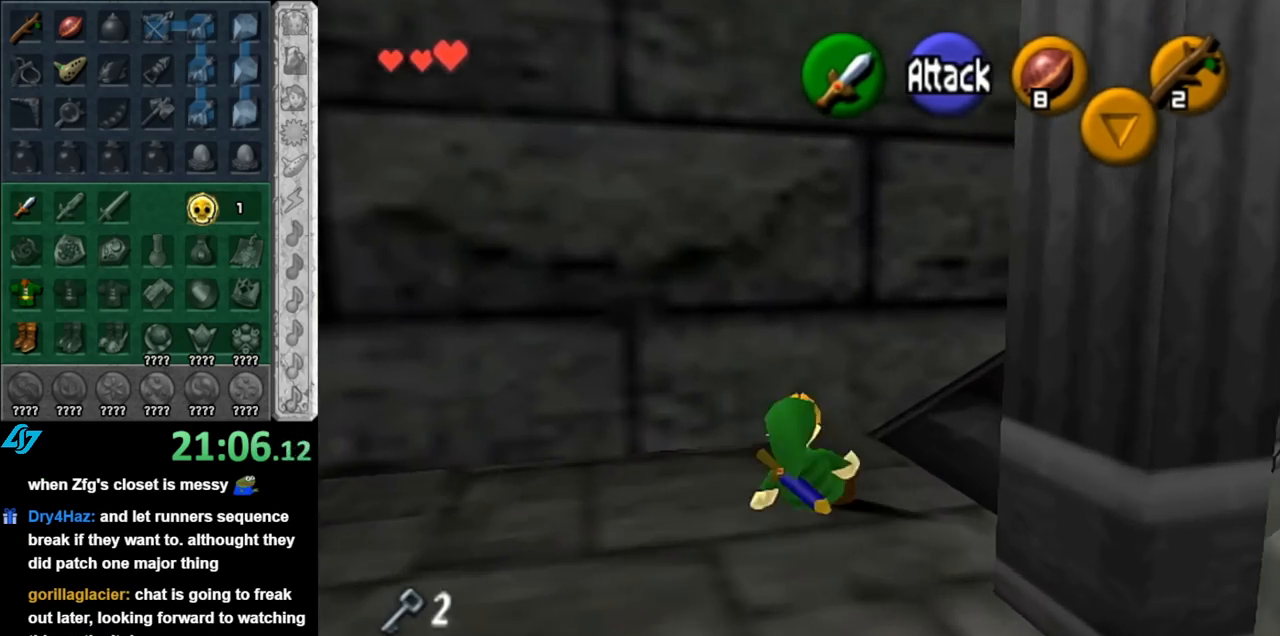
{"buttons": [], "left_stick": "up", "right_stick": "center", "events": [[83, "A", "down"], [217, "L1", "down"], [283, "A", "up"], [333, "left_stick", "up"], [433, "L1", "up"]]}
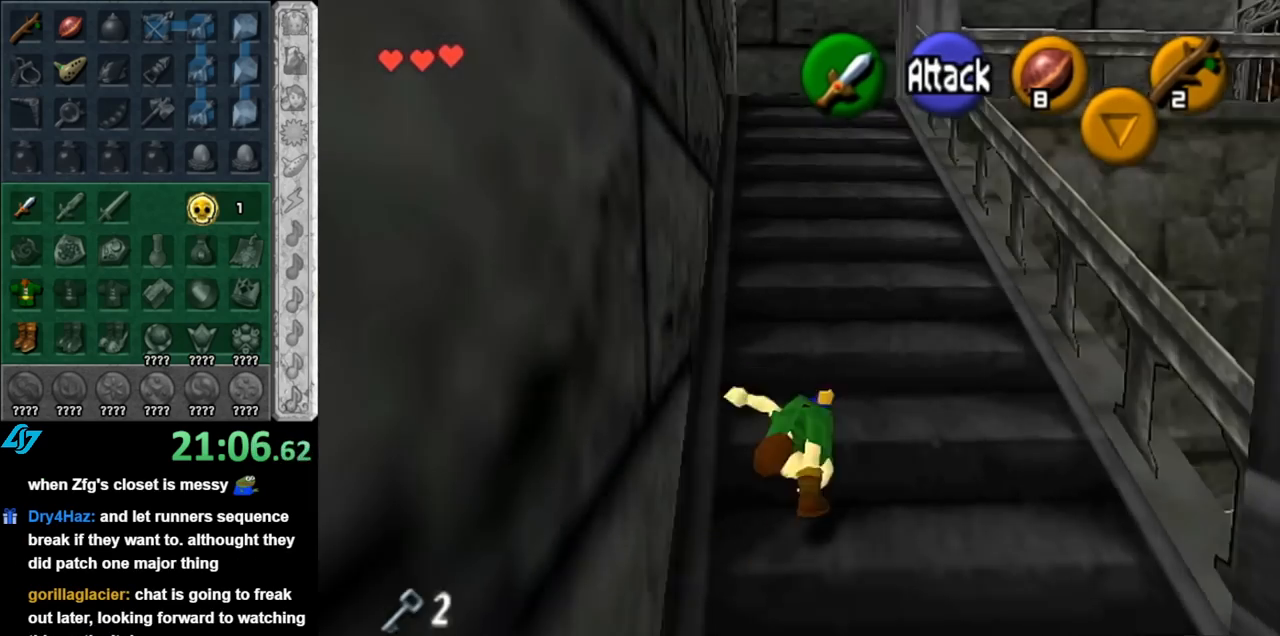
{"buttons": ["A"], "left_stick": "up", "right_stick": "center", "events": [[433, "A", "down"]]}
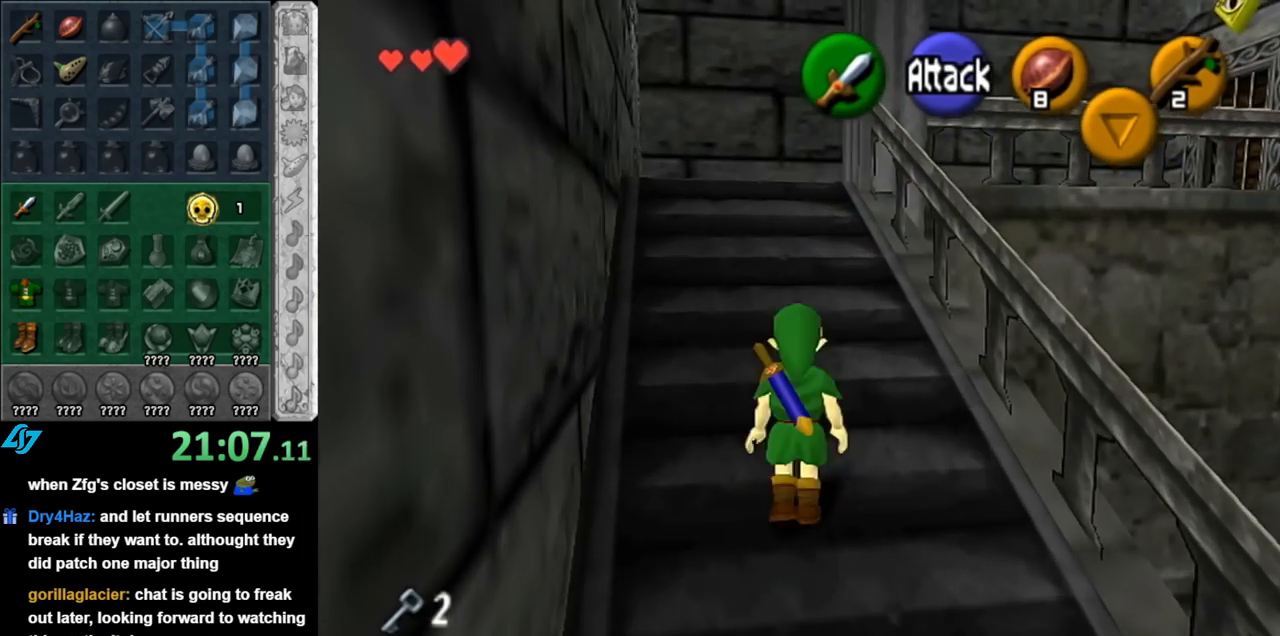
{"buttons": [], "left_stick": "up", "right_stick": "center", "events": [[100, "A", "up"]]}
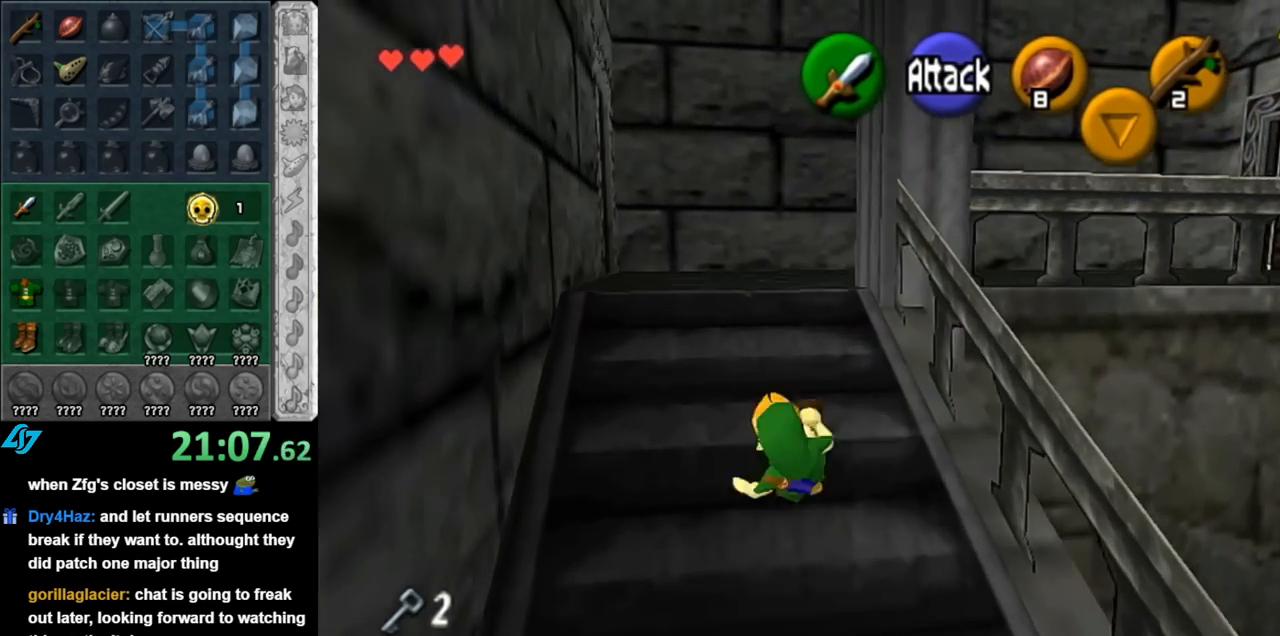
{"buttons": [], "left_stick": "up-right", "right_stick": "center", "events": [[500, "left_stick", "up-right"]]}
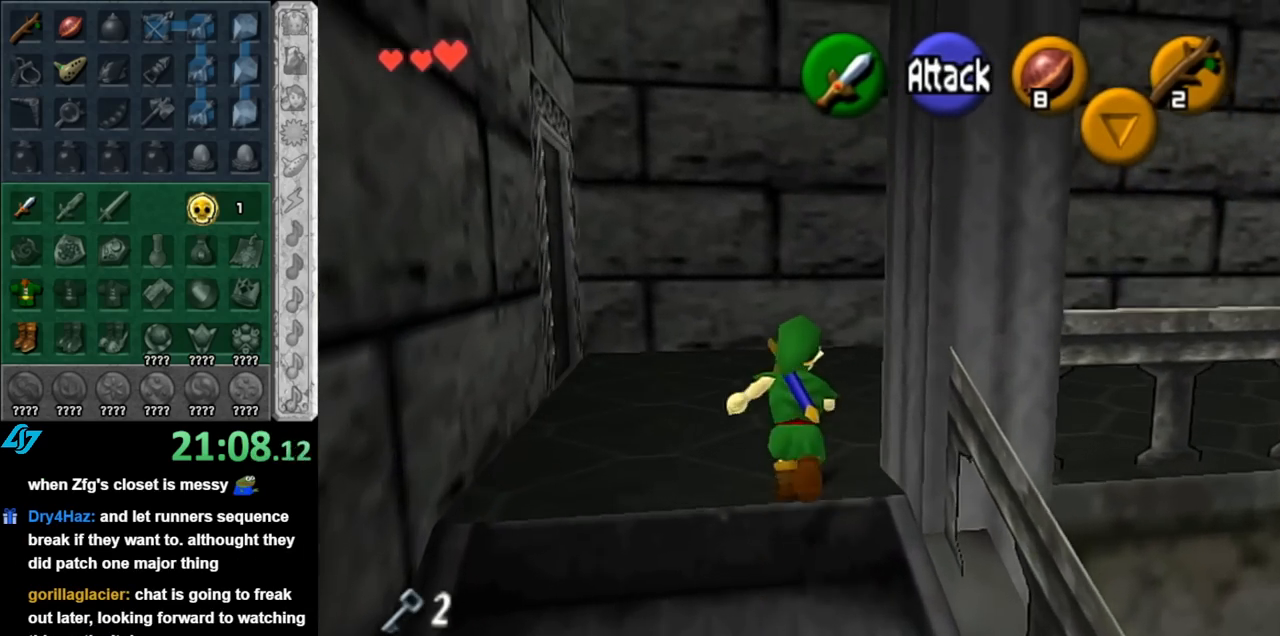
{"buttons": [], "left_stick": "up", "right_stick": "center", "events": [[100, "left_stick", "right"], [183, "L1", "down"], [217, "left_stick", "center"], [400, "L1", "up"], [400, "left_stick", "up"]]}
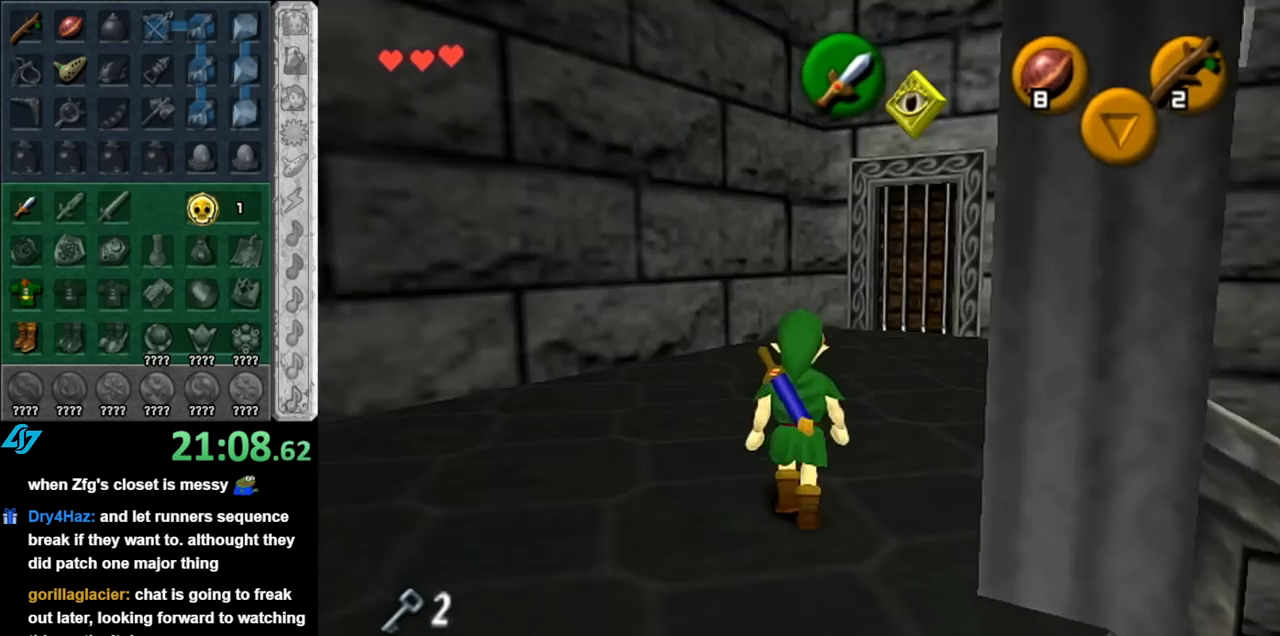
{"buttons": [], "left_stick": "up-right", "right_stick": "center", "events": [[317, "left_stick", "up-right"]]}
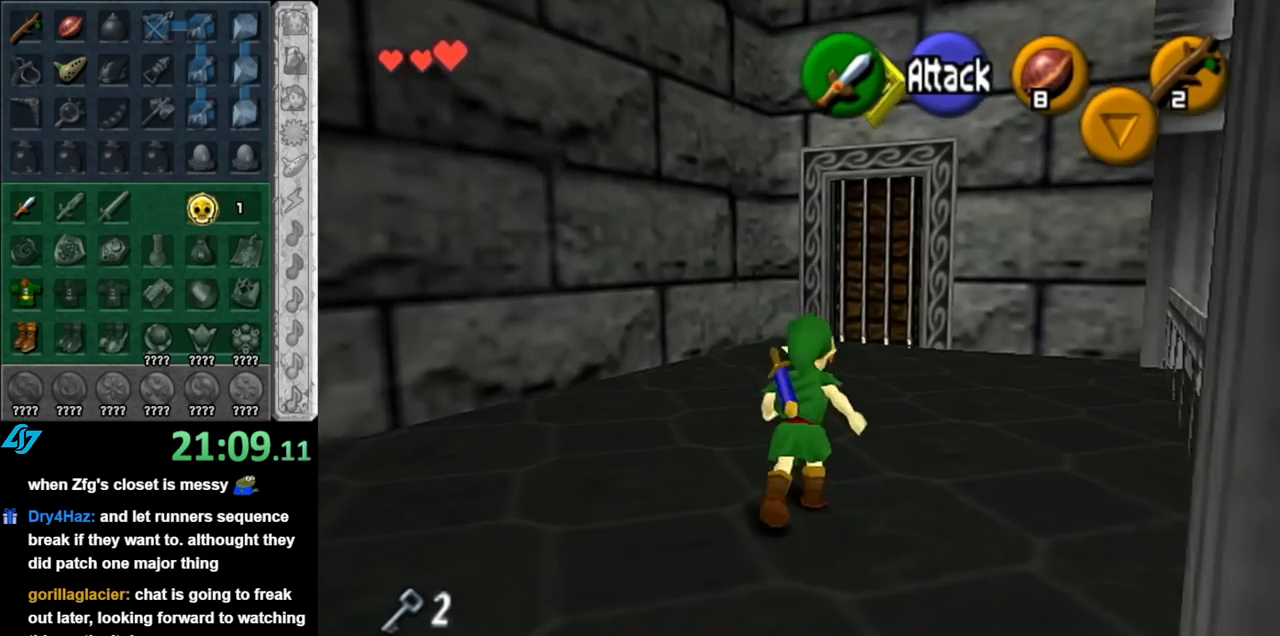
{"buttons": [], "left_stick": "right", "right_stick": "center", "events": [[467, "left_stick", "right"]]}
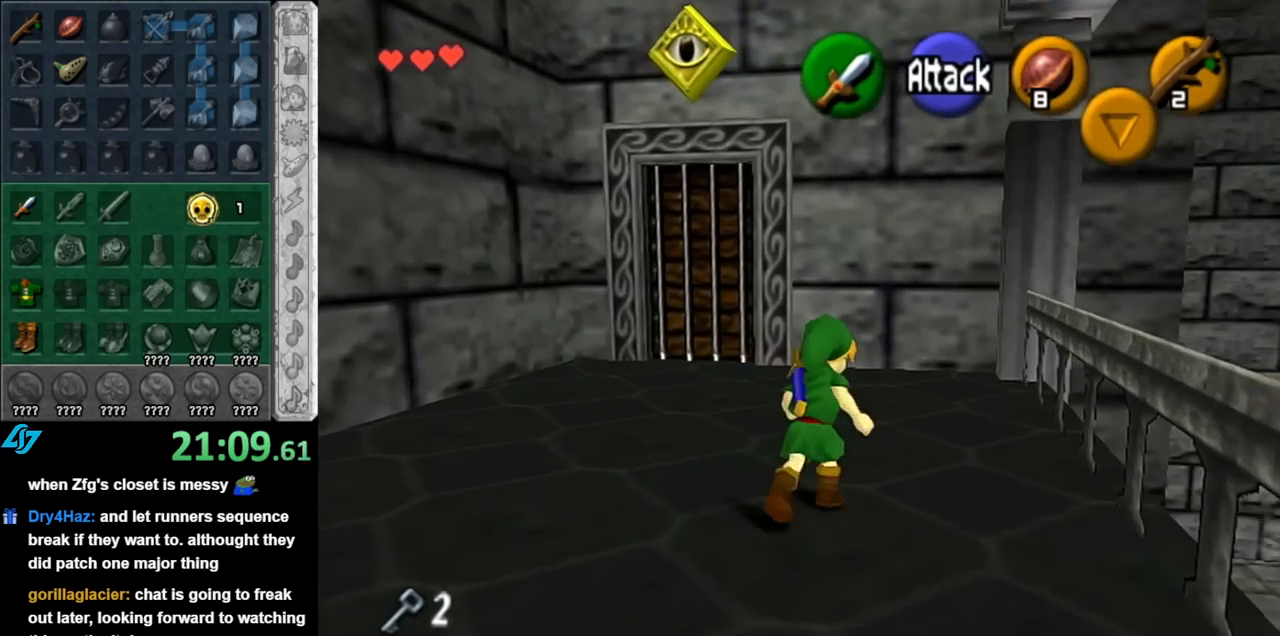
{"buttons": [], "left_stick": "center", "right_stick": "center", "events": [[183, "L1", "down"], [217, "left_stick", "center"], [400, "L1", "up"]]}
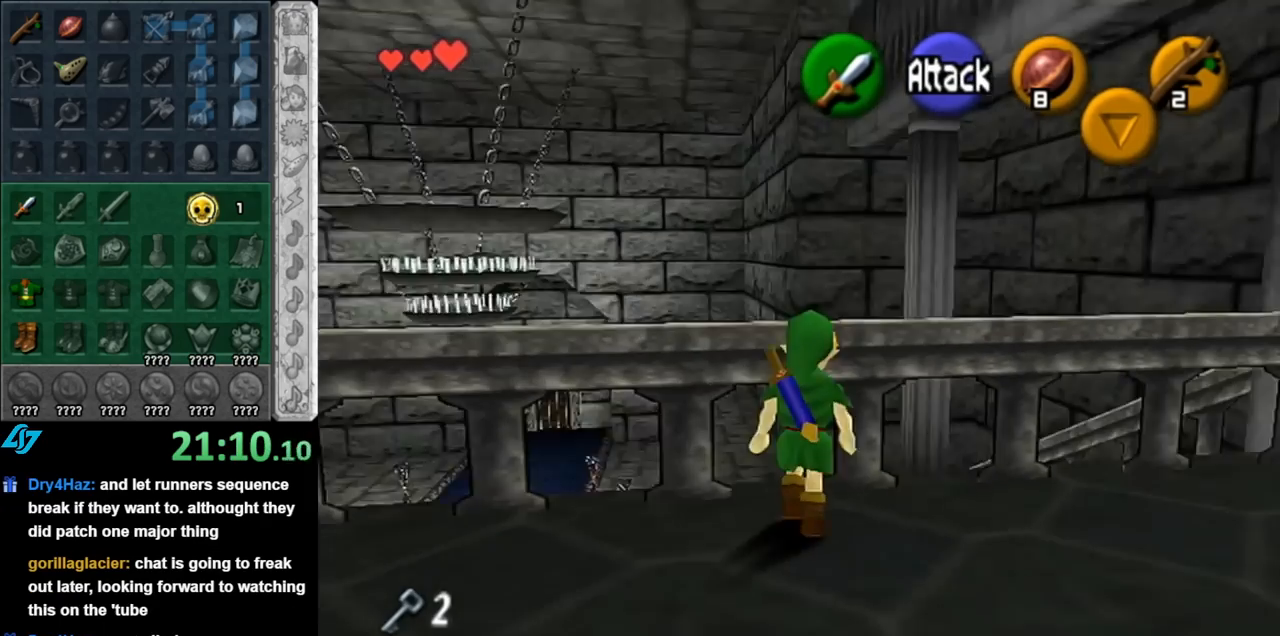
{"buttons": [], "left_stick": "up-left", "right_stick": "center", "events": [[350, "left_stick", "up-left"]]}
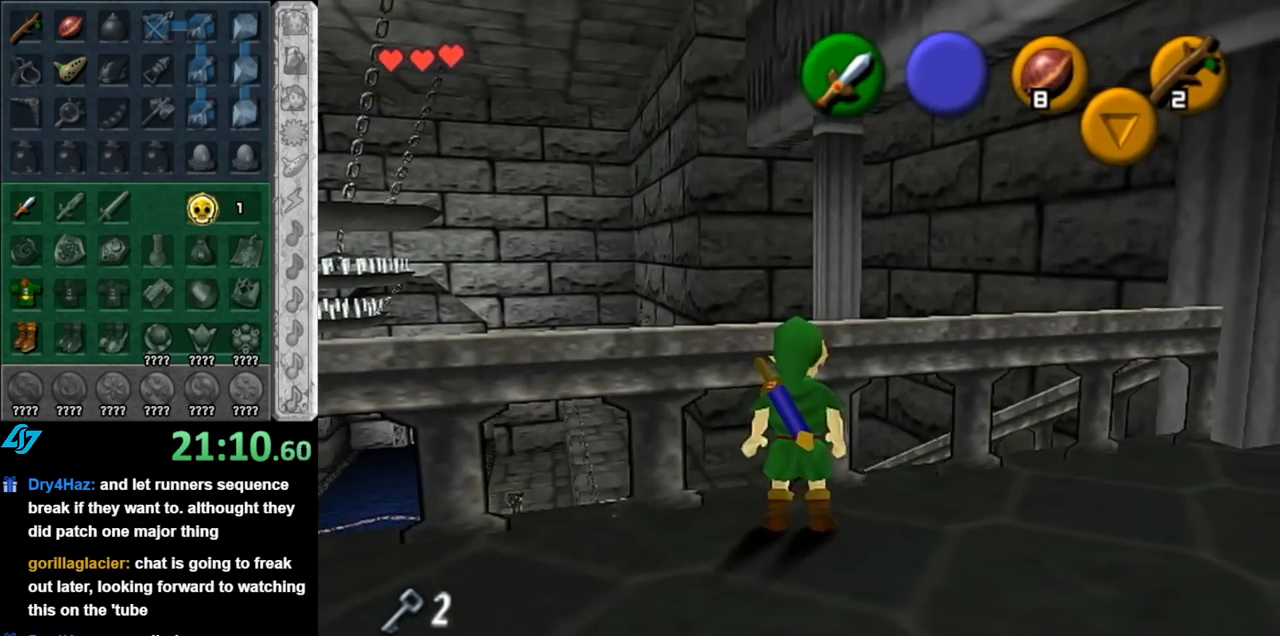
{"buttons": [], "left_stick": "center", "right_stick": "center", "events": [[83, "L1", "down"], [150, "left_stick", "center"], [317, "L1", "up"]]}
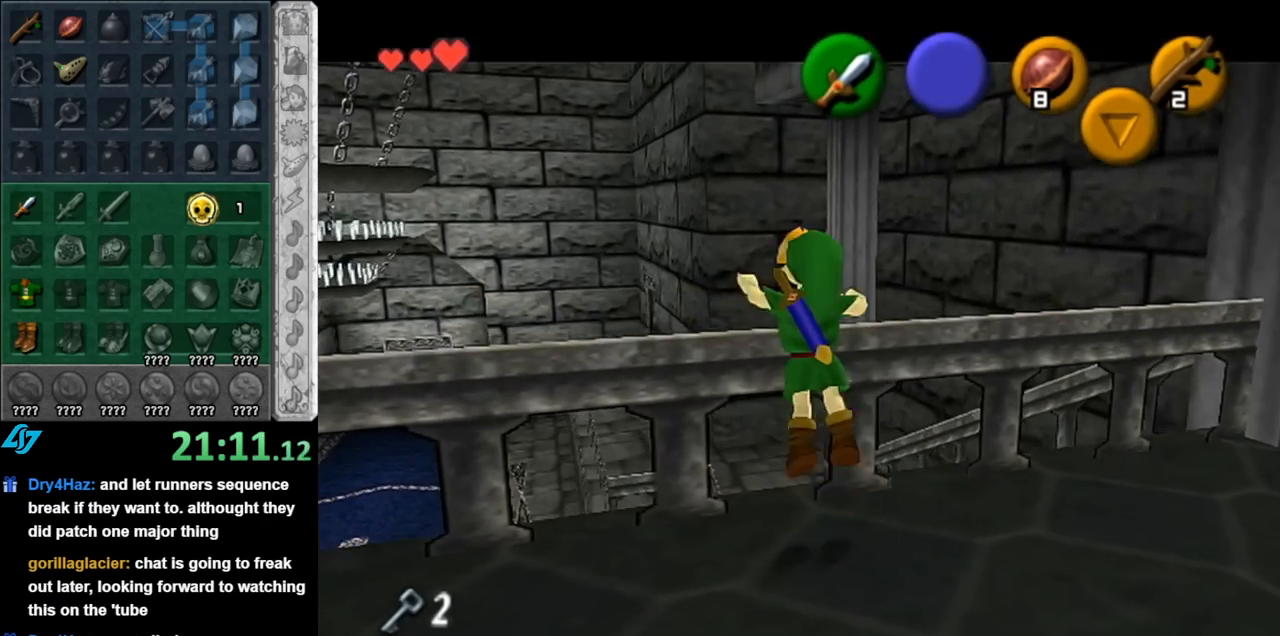
{"buttons": [], "left_stick": "center", "right_stick": "center", "events": []}
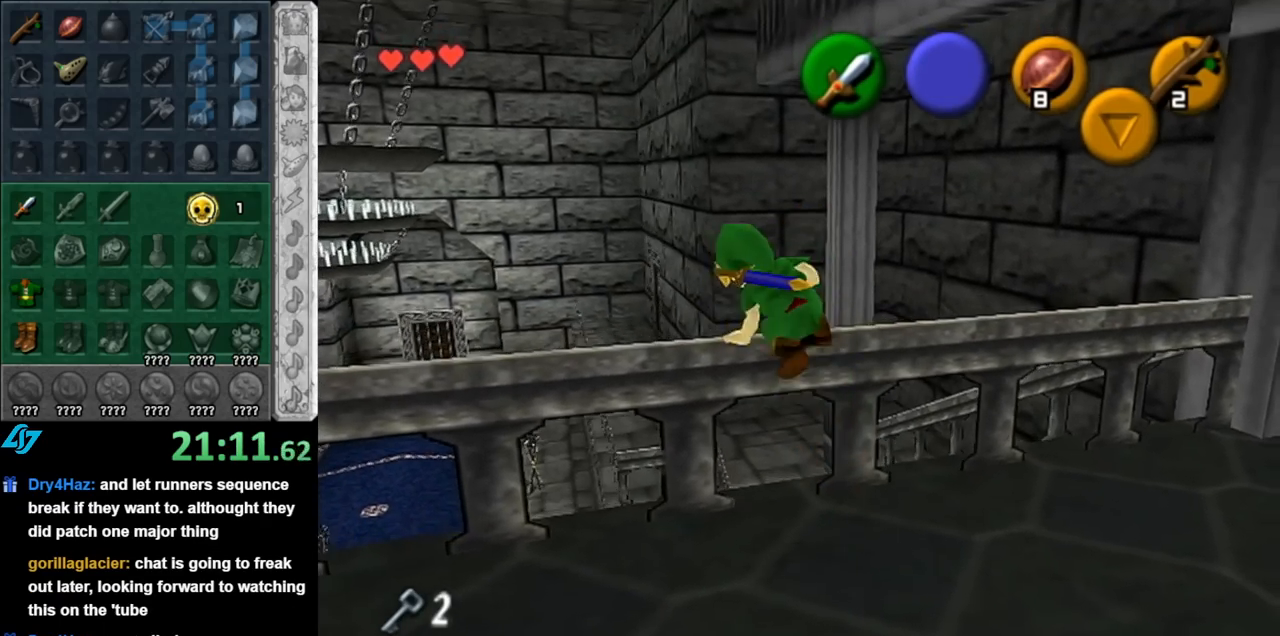
{"buttons": ["L1"], "left_stick": "center", "right_stick": "center", "events": [[400, "left_stick", "right"], [467, "left_stick", "center"], [500, "L1", "down"]]}
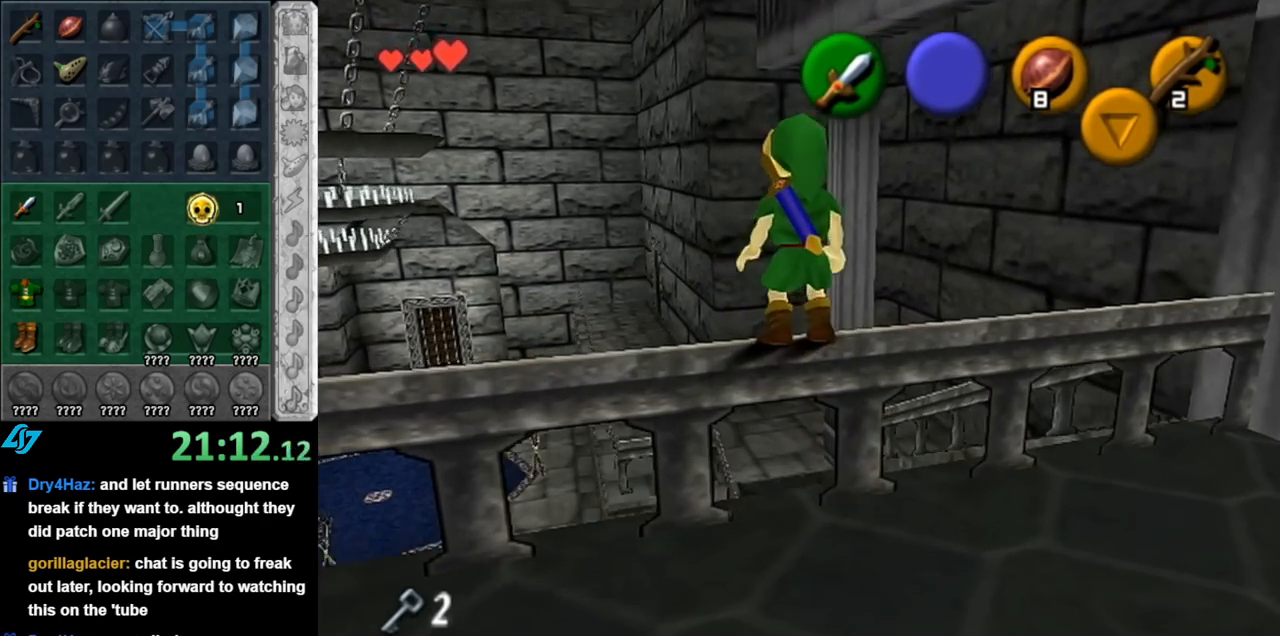
{"buttons": ["L1"], "left_stick": "center", "right_stick": "center", "events": []}
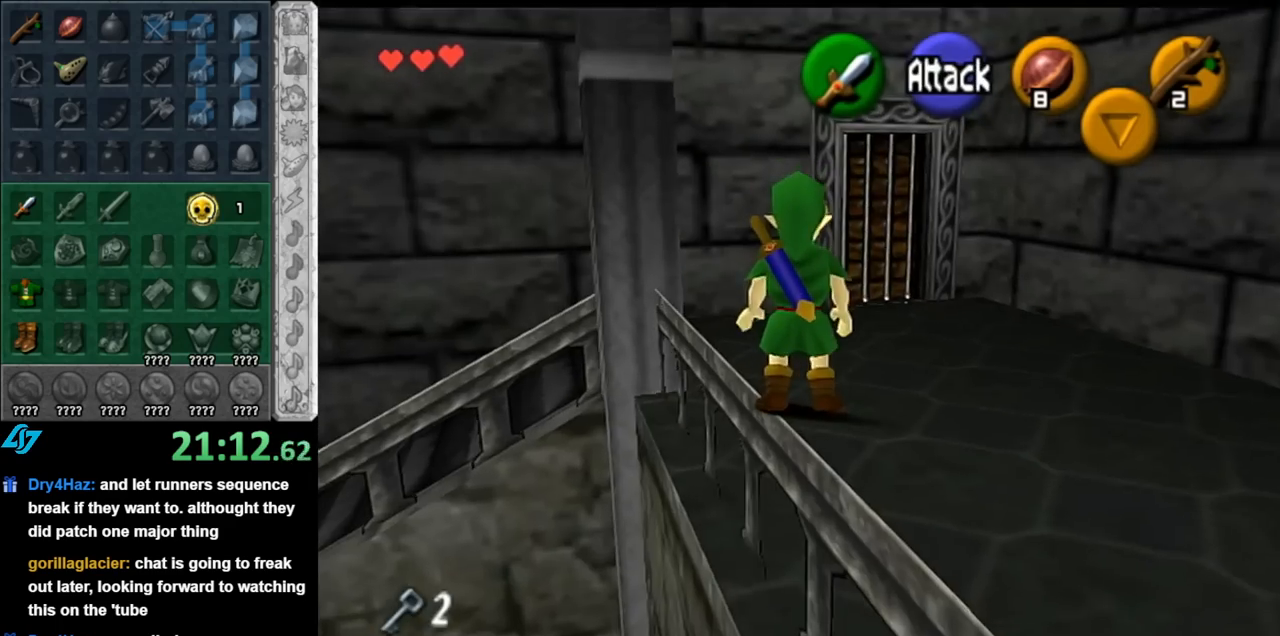
{"buttons": [], "left_stick": "center", "right_stick": "center", "events": [[283, "L1", "up"], [400, "left_stick", "down-left"], [500, "left_stick", "center"]]}
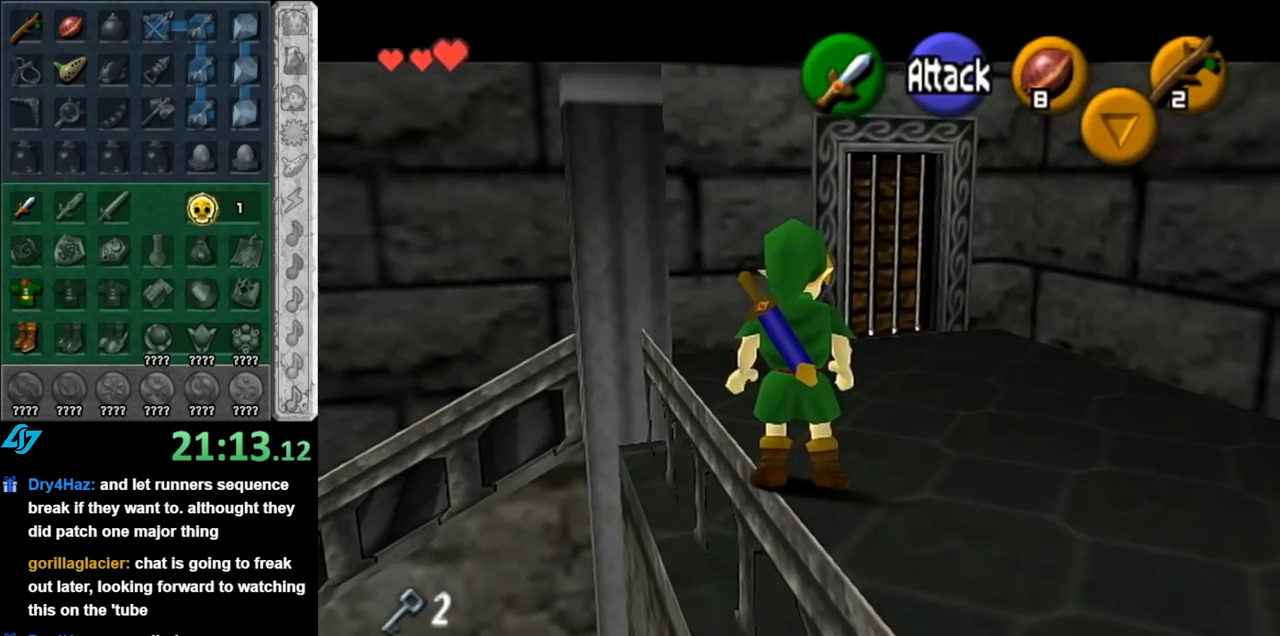
{"buttons": [], "left_stick": "center", "right_stick": "center", "events": [[33, "L1", "down"], [250, "L1", "up"]]}
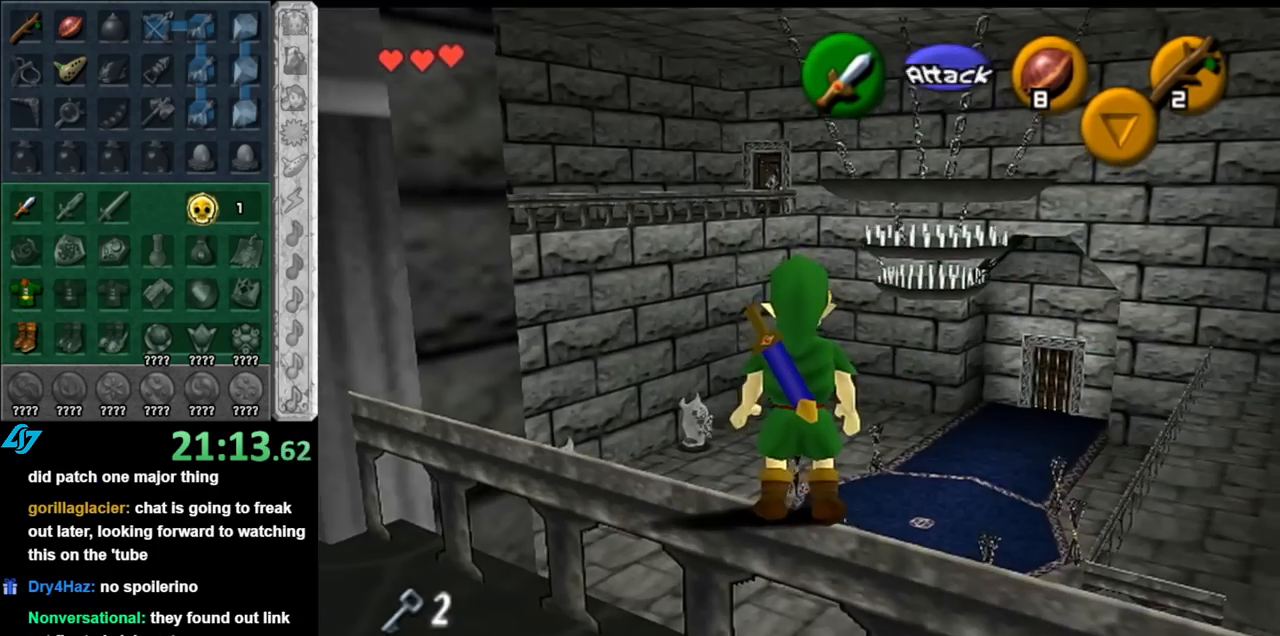
{"buttons": [], "left_stick": "up-left", "right_stick": "center", "events": [[467, "left_stick", "up-left"]]}
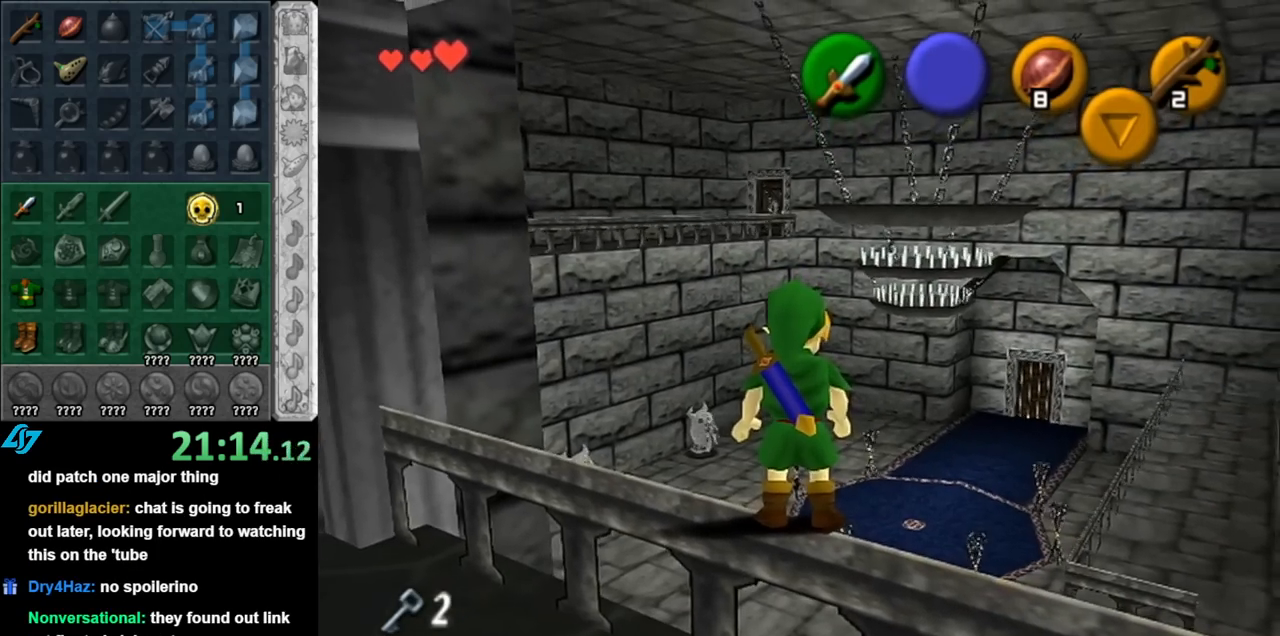
{"buttons": [], "left_stick": "up", "right_stick": "center", "events": [[83, "left_stick", "up"]]}
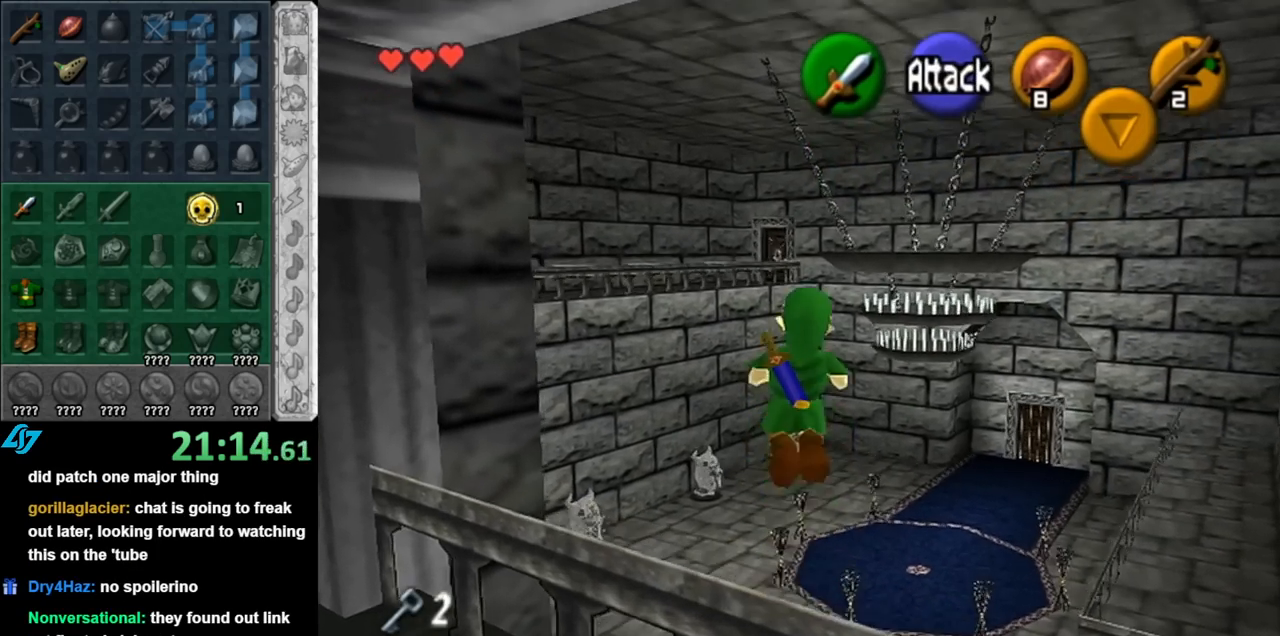
{"buttons": [], "left_stick": "up-right", "right_stick": "center", "events": [[33, "left_stick", "up-right"]]}
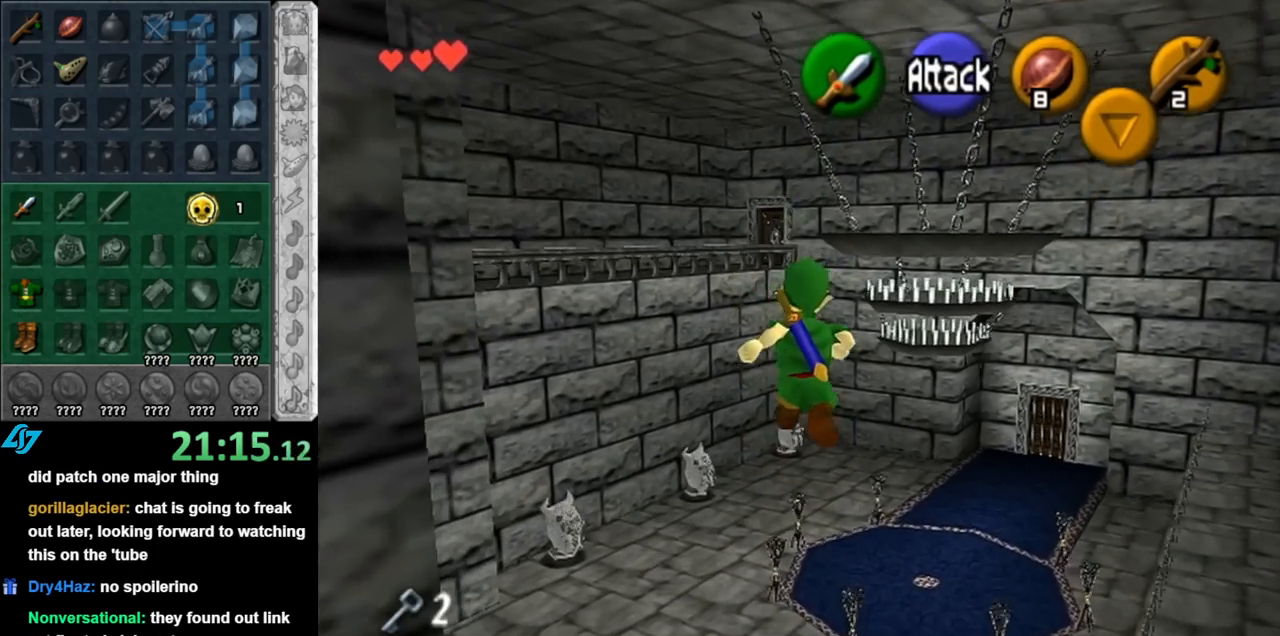
{"buttons": [], "left_stick": "up", "right_stick": "center", "events": [[217, "left_stick", "up"]]}
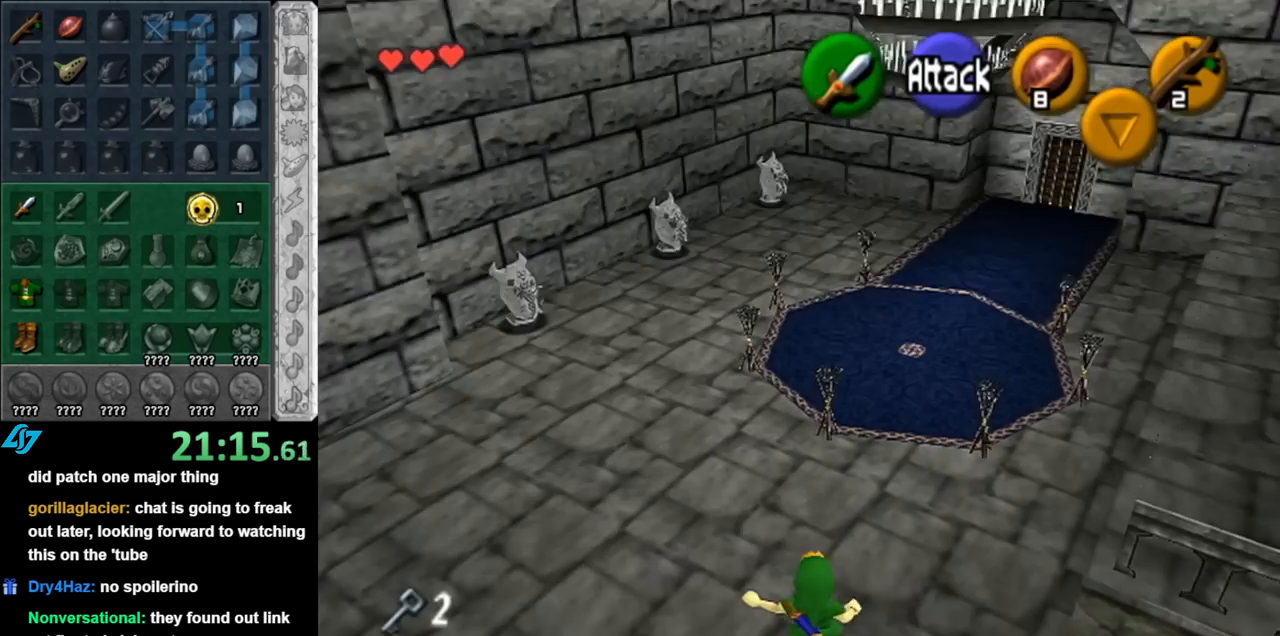
{"buttons": [], "left_stick": "up", "right_stick": "center", "events": []}
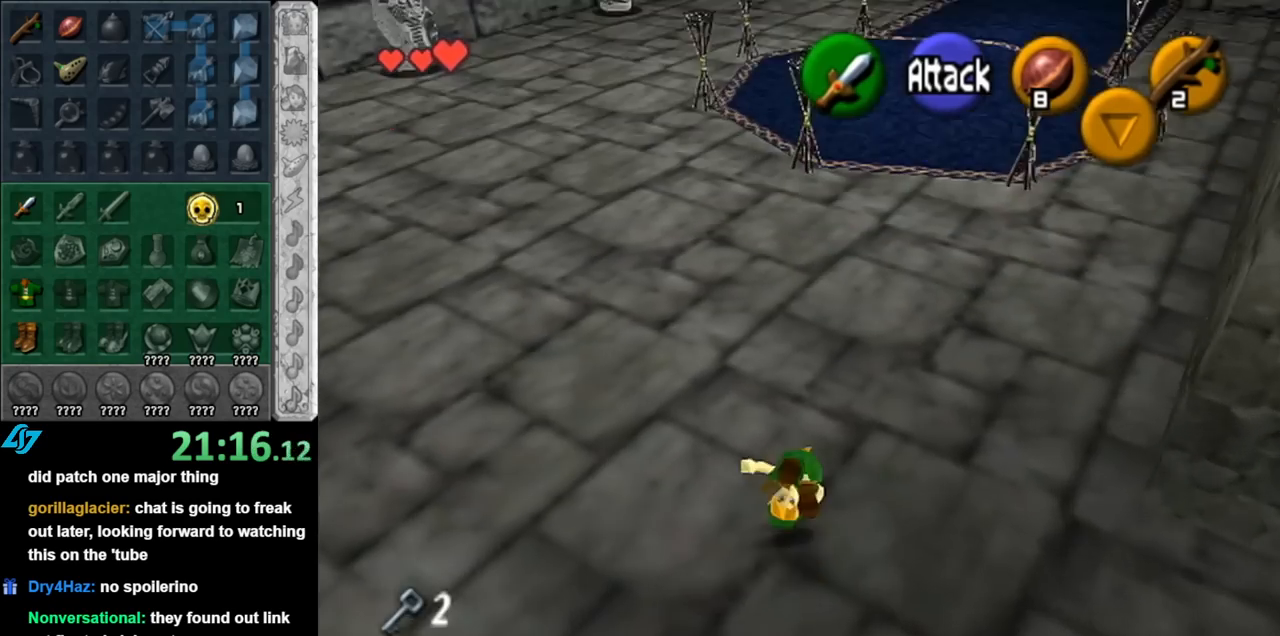
{"buttons": ["A"], "left_stick": "up", "right_stick": "center", "events": [[400, "A", "down"]]}
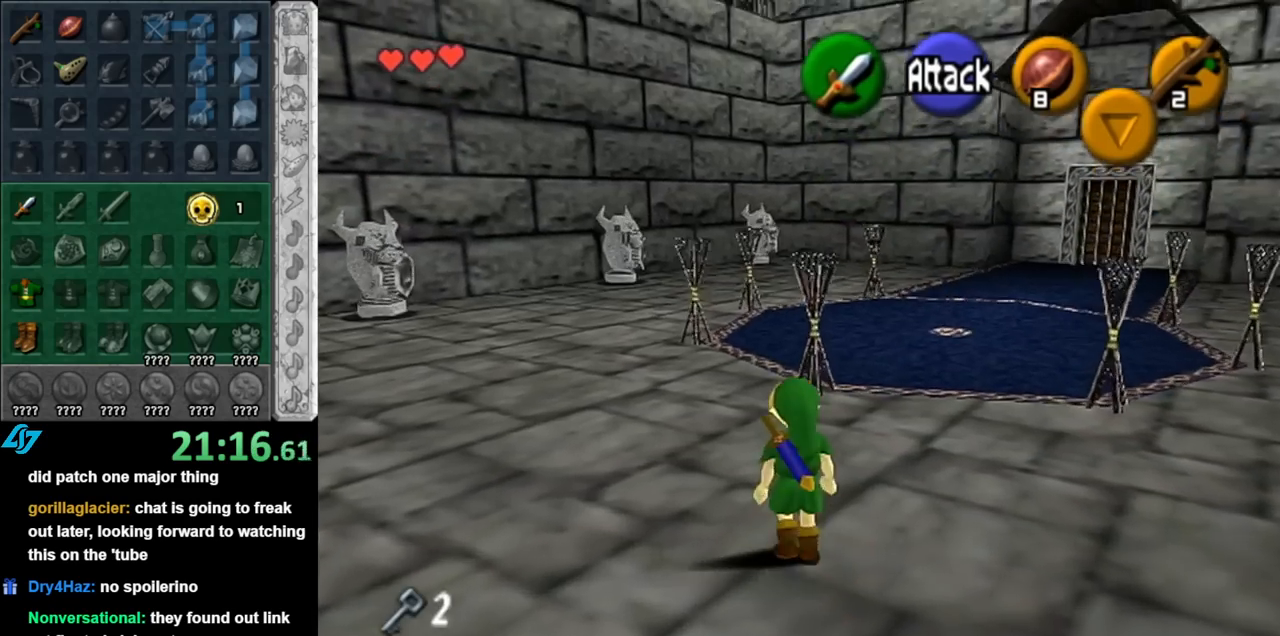
{"buttons": [], "left_stick": "up-left", "right_stick": "center", "events": [[33, "A", "up"], [100, "A", "down"], [217, "A", "up"], [467, "left_stick", "up-left"]]}
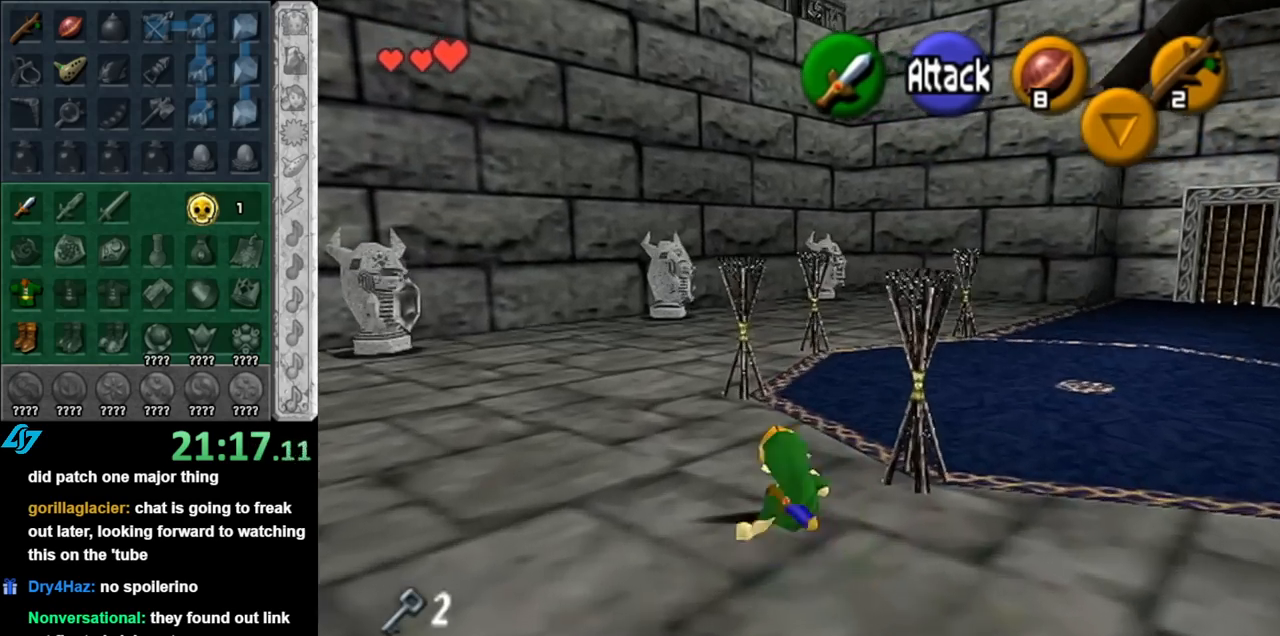
{"buttons": [], "left_stick": "up-left", "right_stick": "center", "events": [[67, "left_stick", "left"], [183, "L1", "down"], [217, "left_stick", "center"], [367, "L1", "up"], [400, "left_stick", "up-left"]]}
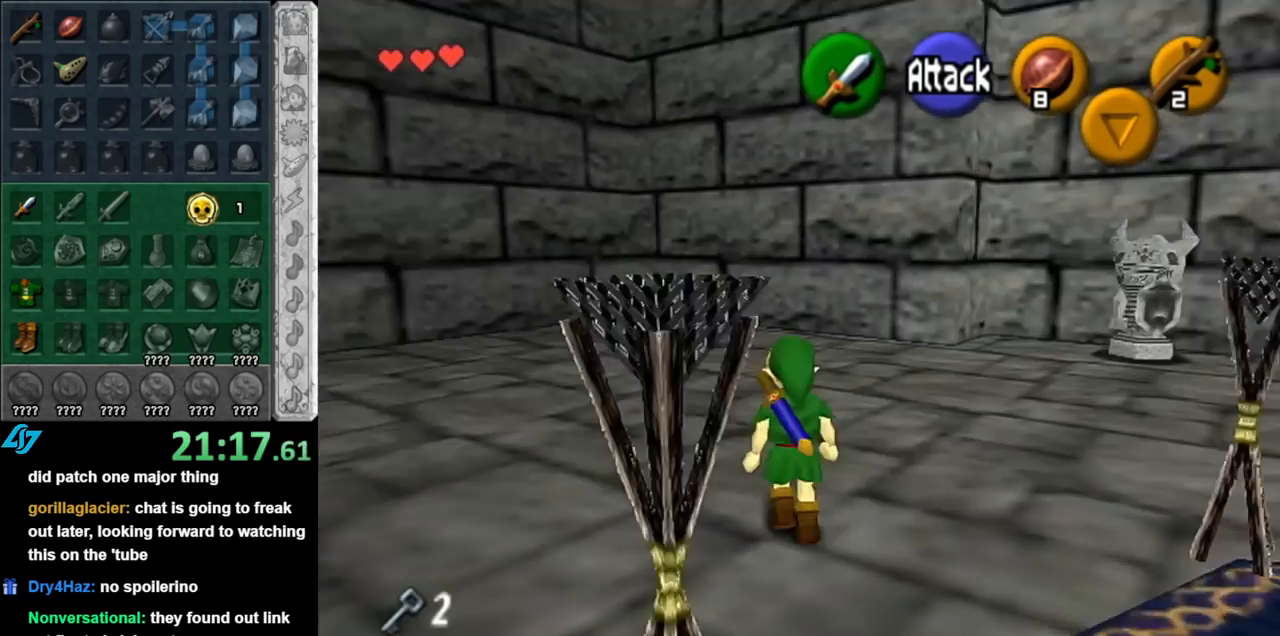
{"buttons": ["L1"], "left_stick": "center", "right_stick": "center", "events": [[333, "left_stick", "down-left"], [433, "L1", "down"], [500, "left_stick", "center"]]}
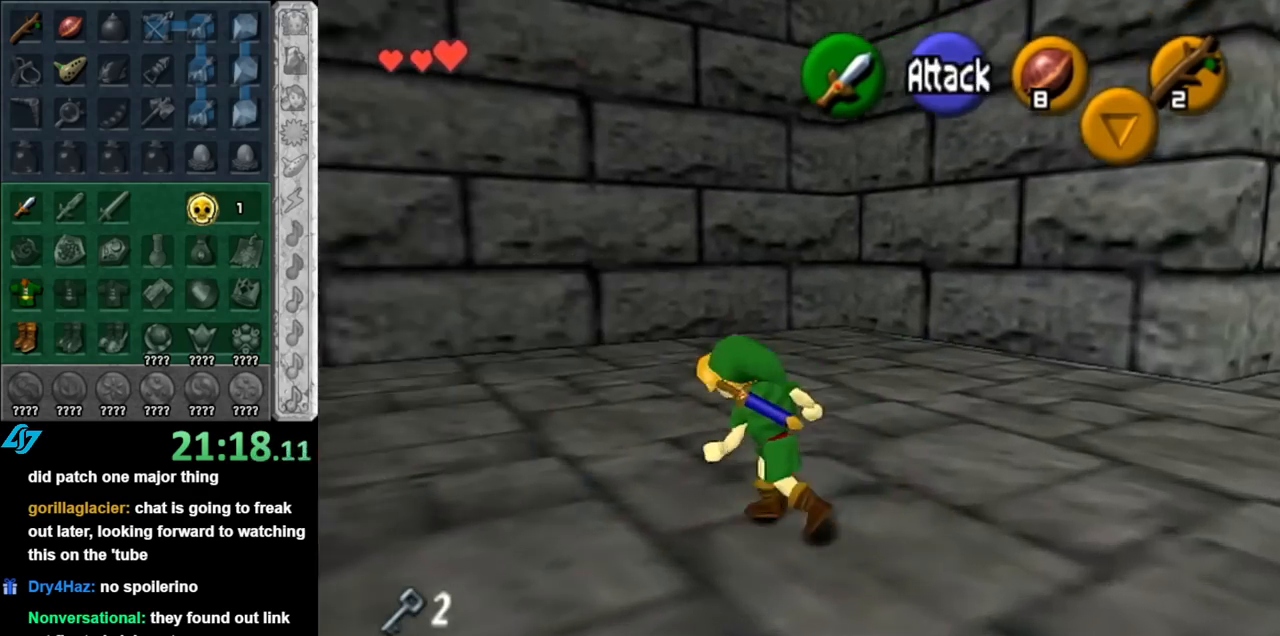
{"buttons": [], "left_stick": "up-left", "right_stick": "center", "events": [[150, "L1", "up"], [250, "left_stick", "up"], [367, "left_stick", "up-left"]]}